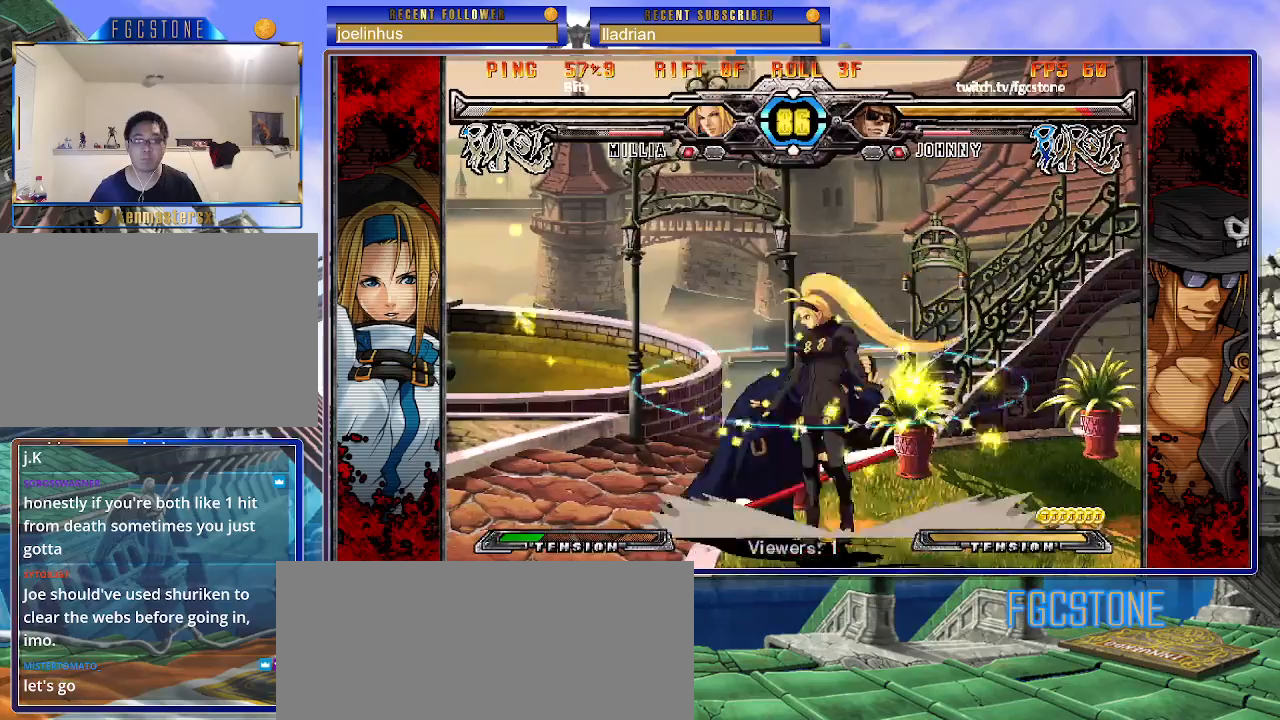
Gameplay with a controller (arcade stick); each line is a JSON object with the inputs held at the frame after it. "events" lists button and stick changes between this image and that frame as [ms after this image, input, new state], when the widget could be followed in between. Not read: L3 R3.
{"buttons": [], "left_stick": "center", "events": [[200, "left_stick", "up"], [267, "left_stick", "up-right"], [483, "left_stick", "center"]]}
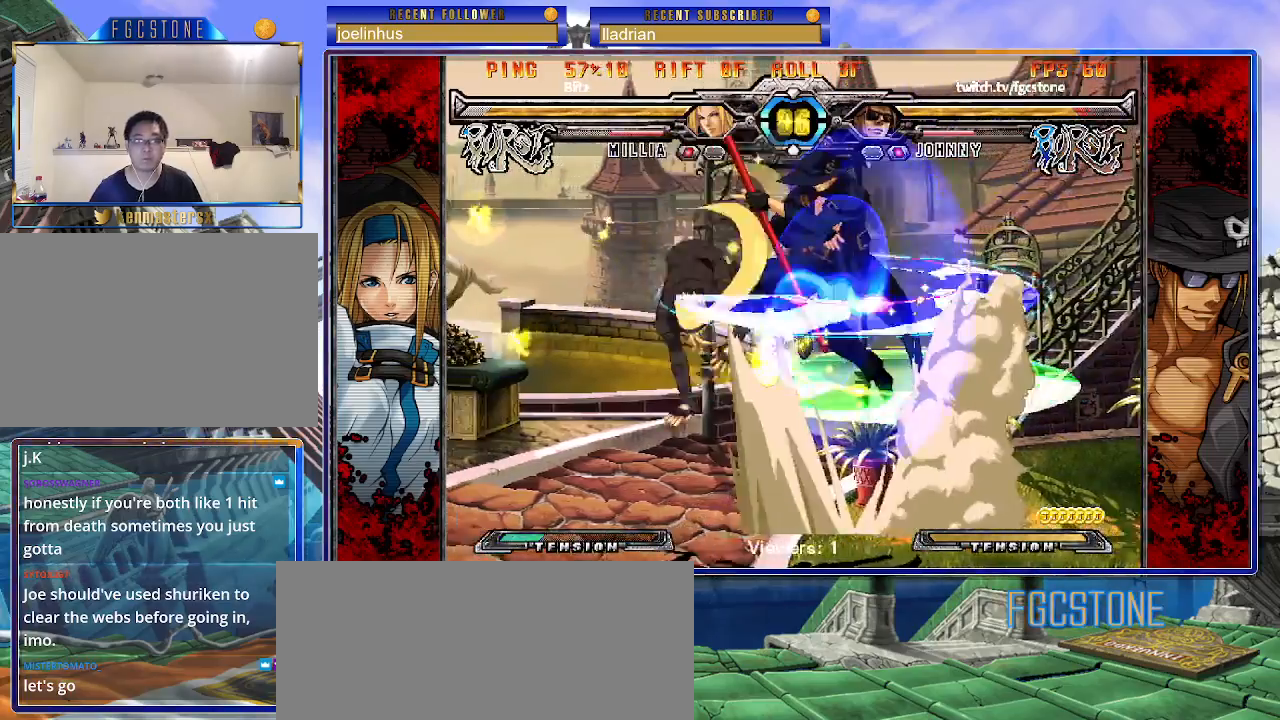
{"buttons": [], "left_stick": "down-right", "events": [[17, "left_stick", "up-right"], [33, "left_stick", "up-left"], [167, "left_stick", "right"], [200, "K", "down"], [250, "S", "down"], [317, "K", "up"], [333, "S", "up"], [417, "left_stick", "down-right"]]}
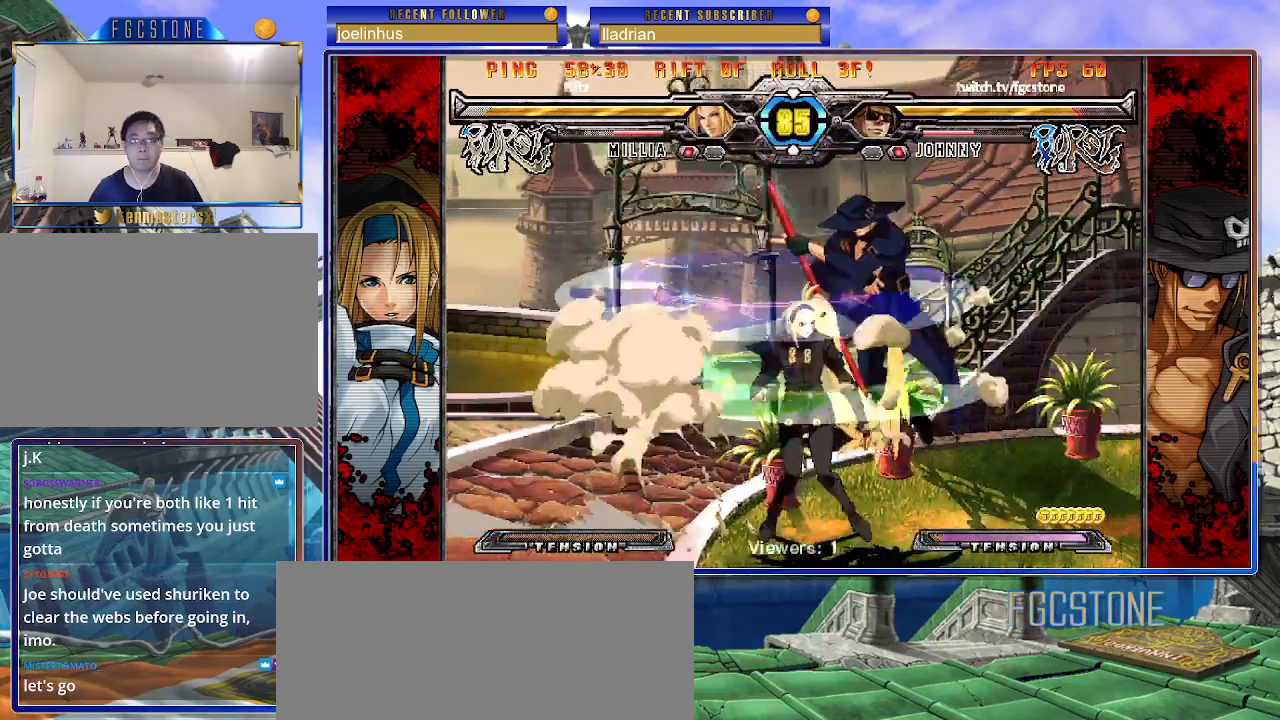
{"buttons": [], "left_stick": "right", "events": [[150, "K", "down"], [150, "S", "down"], [433, "left_stick", "right"], [483, "S", "up"], [500, "K", "up"]]}
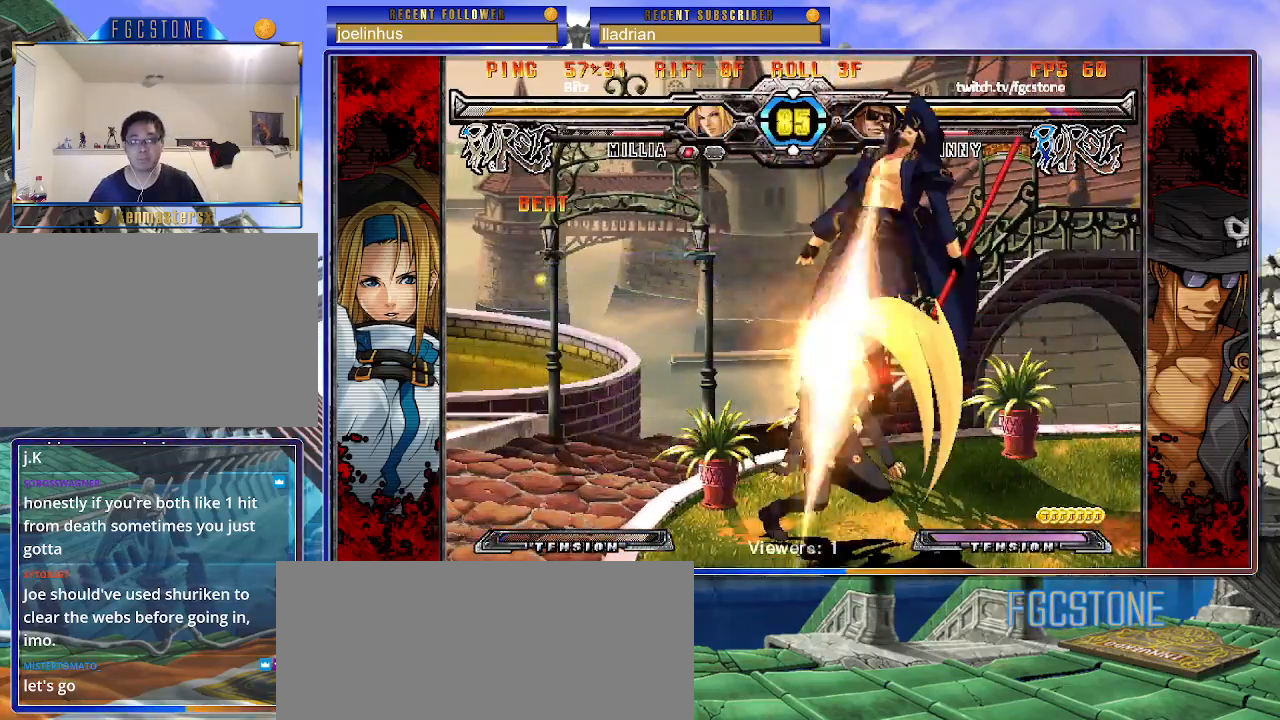
{"buttons": ["K", "P", "S"], "left_stick": "left", "events": [[83, "HS", "down"], [200, "HS", "up"], [233, "left_stick", "left"], [267, "HS", "down"], [367, "HS", "up"], [433, "K", "down"], [433, "P", "down"], [467, "S", "down"]]}
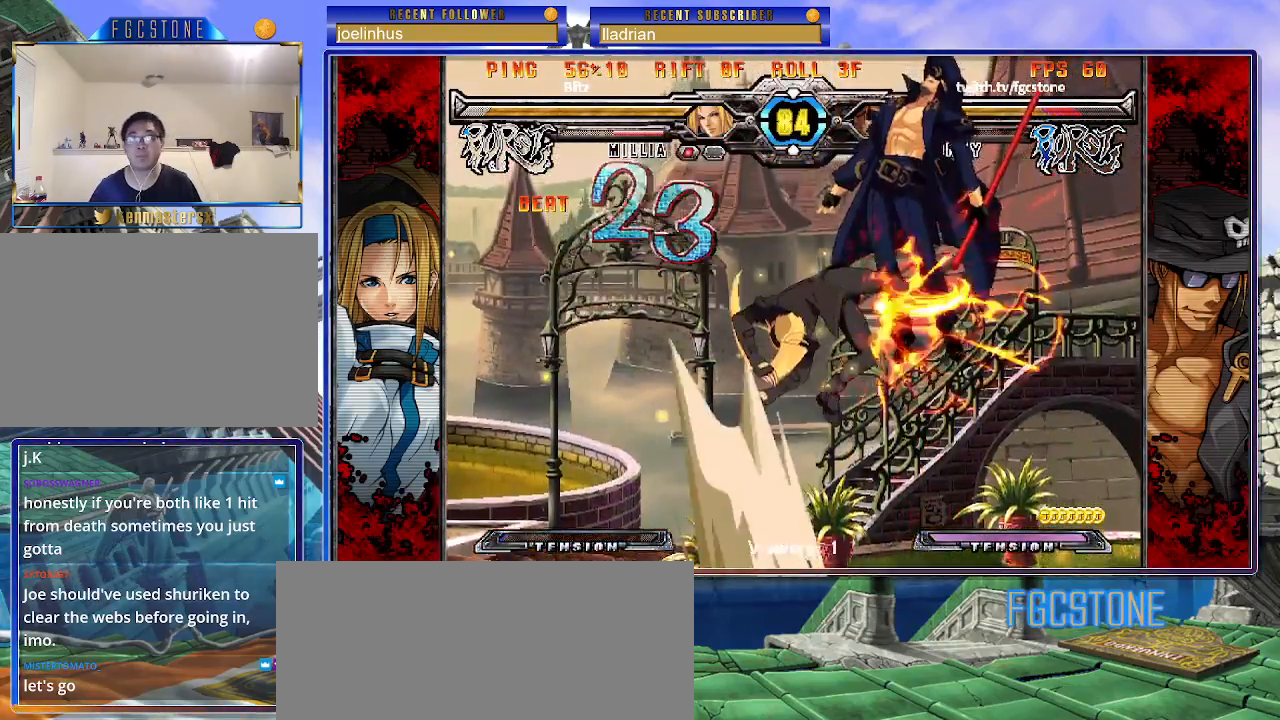
{"buttons": ["P", "S"], "left_stick": "left", "events": [[17, "P", "up"], [33, "K", "up"], [100, "K", "down"], [100, "P", "down"], [100, "S", "up"], [167, "S", "down"], [183, "K", "up"], [200, "P", "up"], [250, "K", "down"], [250, "P", "down"], [267, "S", "up"], [333, "P", "up"], [333, "S", "down"], [350, "K", "up"], [400, "K", "down"], [417, "P", "down"], [433, "S", "up"], [483, "S", "down"], [500, "K", "up"]]}
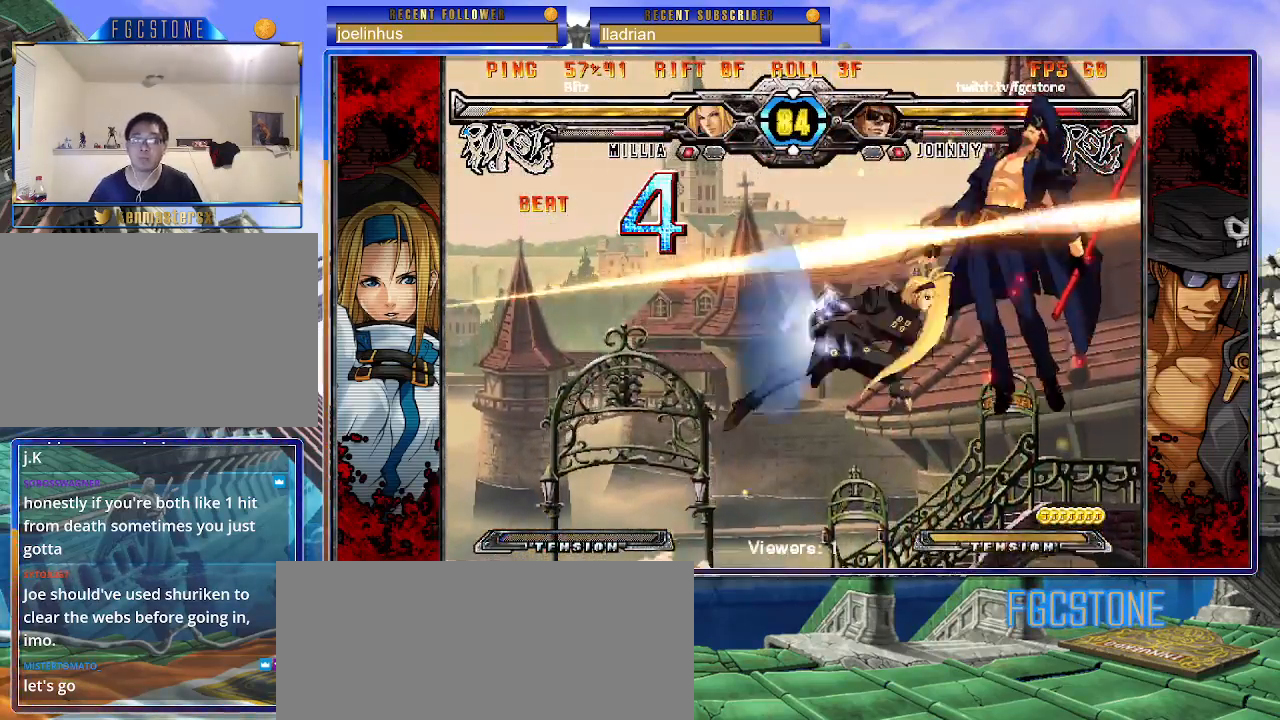
{"buttons": ["S"], "left_stick": "left", "events": [[17, "P", "up"], [67, "K", "down"], [67, "P", "down"], [83, "S", "up"], [133, "S", "down"], [167, "K", "up"], [167, "P", "up"], [217, "K", "down"], [233, "P", "down"], [250, "S", "up"], [300, "S", "down"], [333, "K", "up"], [333, "P", "up"], [383, "K", "down"], [400, "P", "down"], [417, "S", "up"], [450, "S", "down"], [483, "K", "up"], [500, "P", "up"]]}
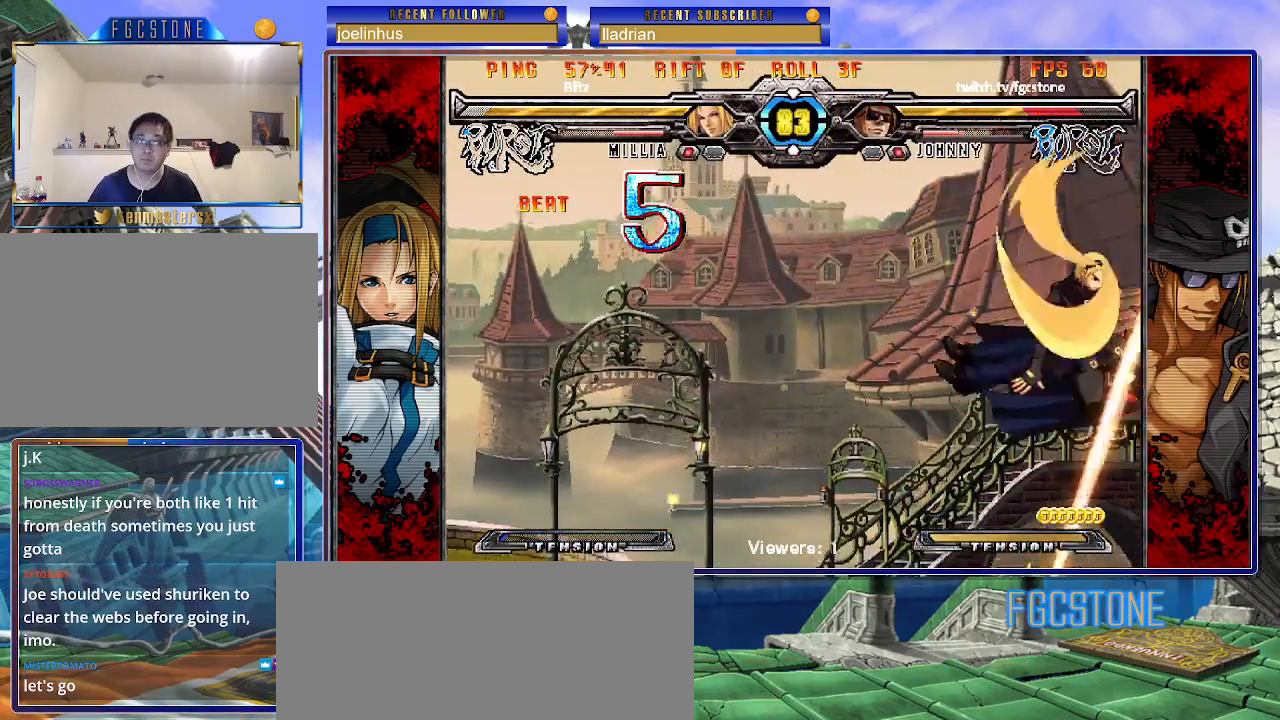
{"buttons": ["K", "S"], "left_stick": "left", "events": [[33, "K", "down"], [50, "P", "down"], [67, "S", "up"], [100, "S", "down"], [150, "K", "up"], [167, "P", "up"], [183, "K", "down"], [217, "P", "down"], [217, "S", "up"], [233, "S", "down"], [300, "K", "up"], [317, "K", "down"], [317, "P", "up"], [367, "P", "down"], [367, "S", "up"], [400, "S", "down"], [450, "K", "up"], [467, "P", "up"], [483, "K", "down"]]}
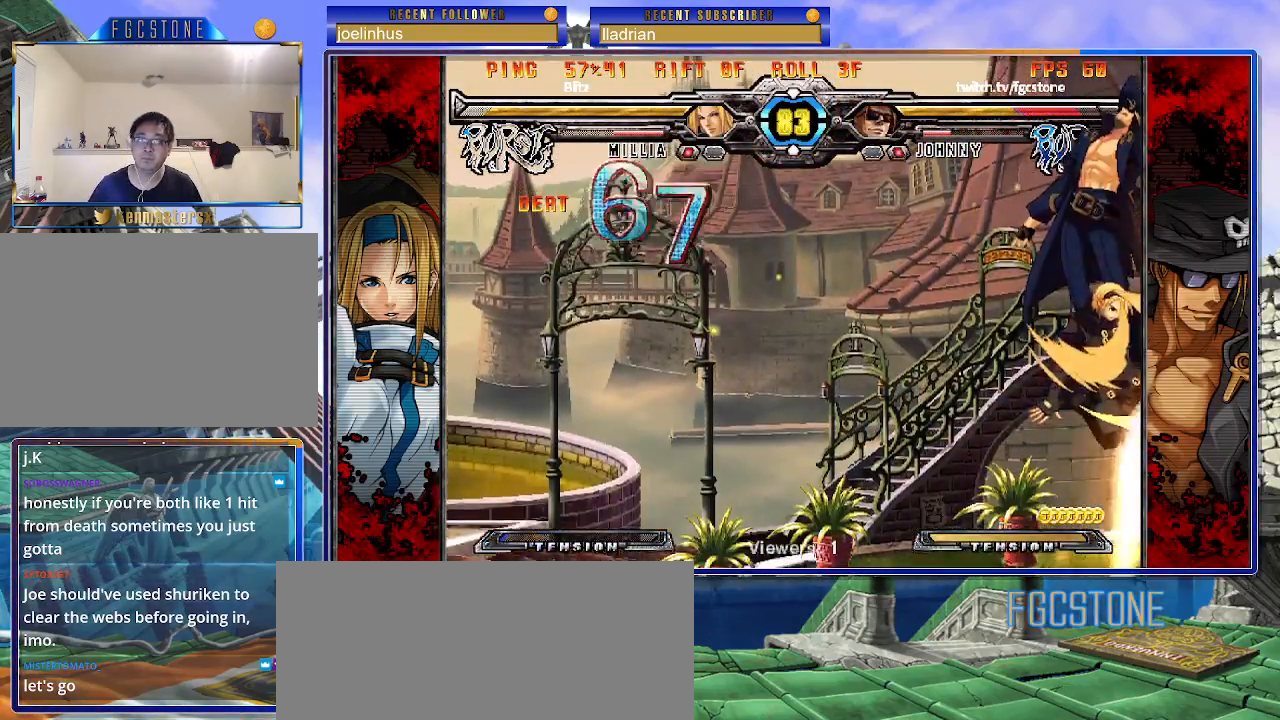
{"buttons": ["K", "P"], "left_stick": "left", "events": [[33, "P", "down"], [33, "S", "up"], [50, "S", "down"], [100, "K", "up"], [117, "P", "up"], [150, "K", "down"], [167, "S", "up"], [183, "P", "down"], [217, "S", "down"], [267, "K", "up"], [283, "P", "up"], [317, "K", "down"], [333, "P", "down"], [333, "S", "up"], [367, "S", "down"], [417, "K", "up"], [433, "P", "up"], [450, "K", "down"], [500, "P", "down"], [500, "S", "up"]]}
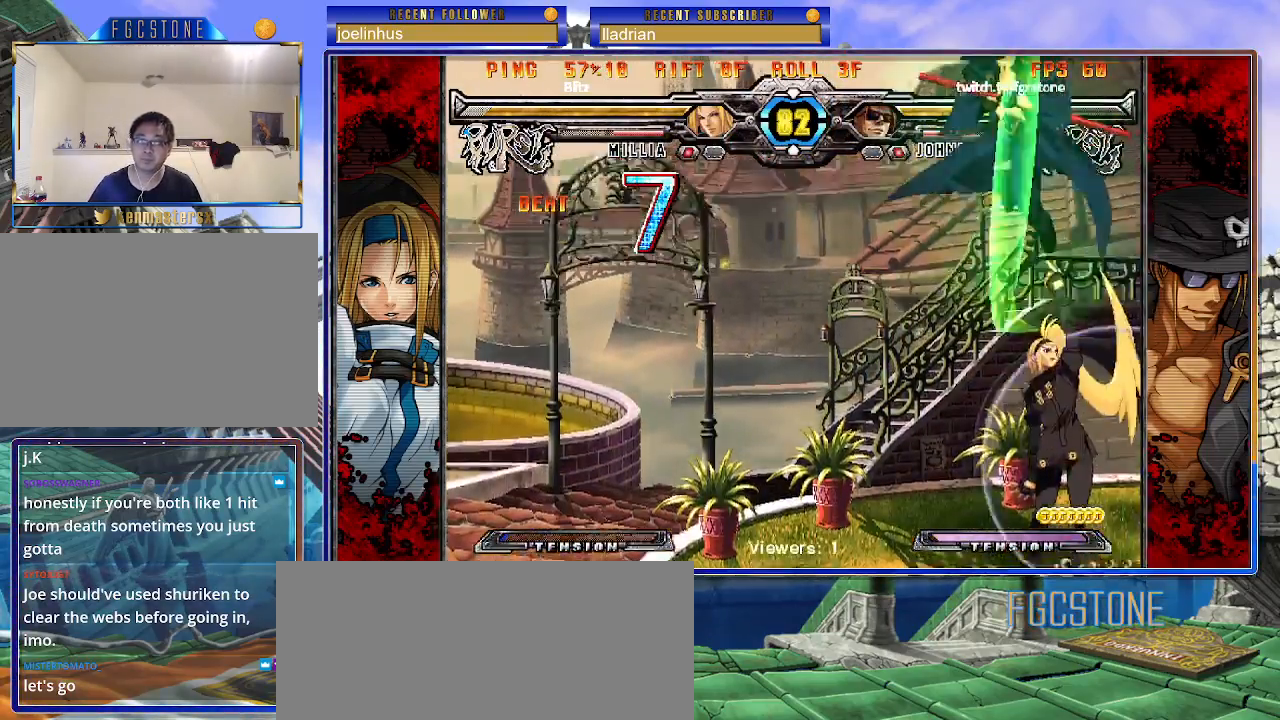
{"buttons": [], "left_stick": "up-left", "events": [[33, "S", "down"], [83, "K", "up"], [100, "P", "up"], [133, "S", "up"], [283, "left_stick", "center"], [367, "left_stick", "up-left"]]}
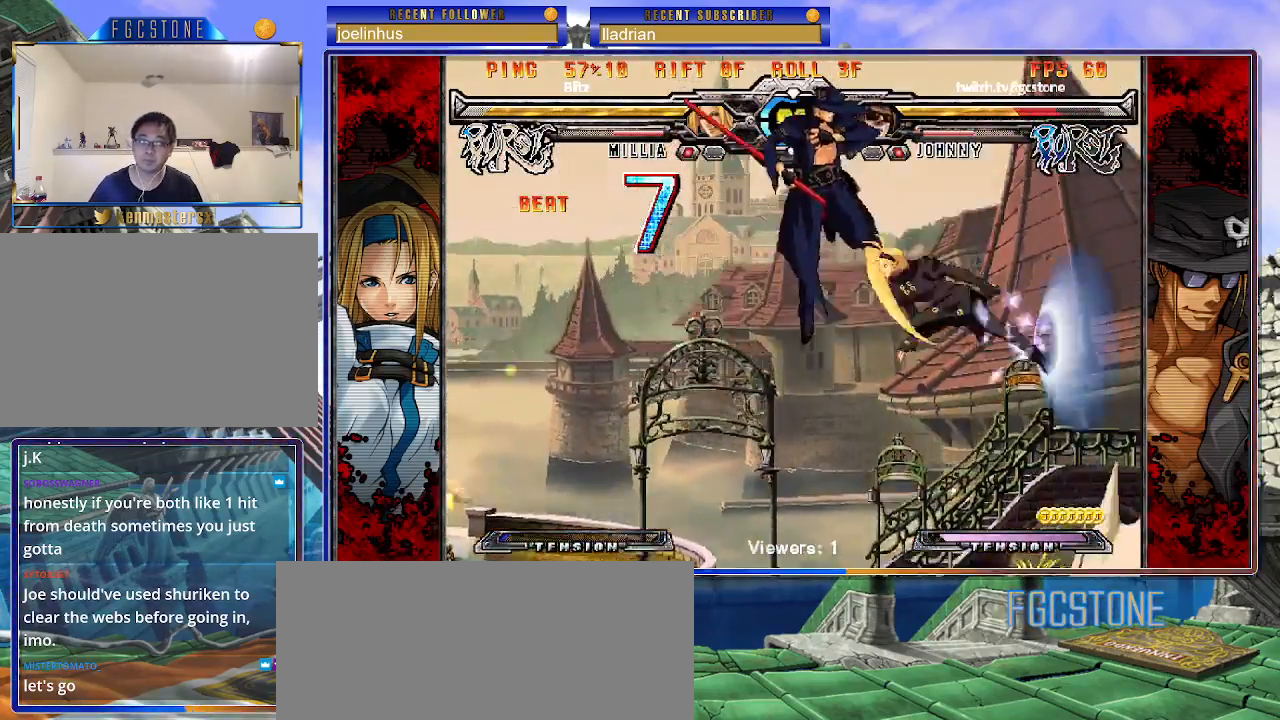
{"buttons": [], "left_stick": "right", "events": [[83, "left_stick", "down-left"], [150, "left_stick", "down-right"], [217, "S", "down"], [250, "left_stick", "center"], [283, "S", "up"], [383, "left_stick", "right"]]}
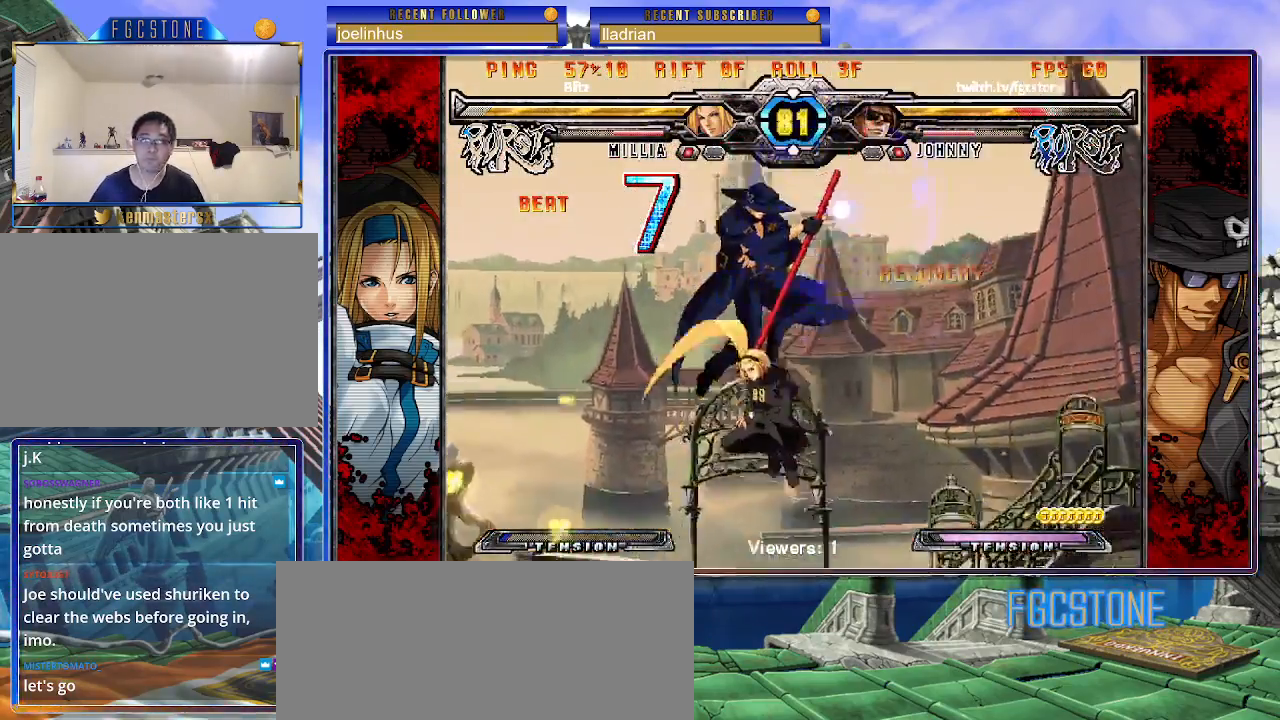
{"buttons": [], "left_stick": "left", "events": [[67, "K", "down"], [167, "K", "up"], [433, "left_stick", "left"]]}
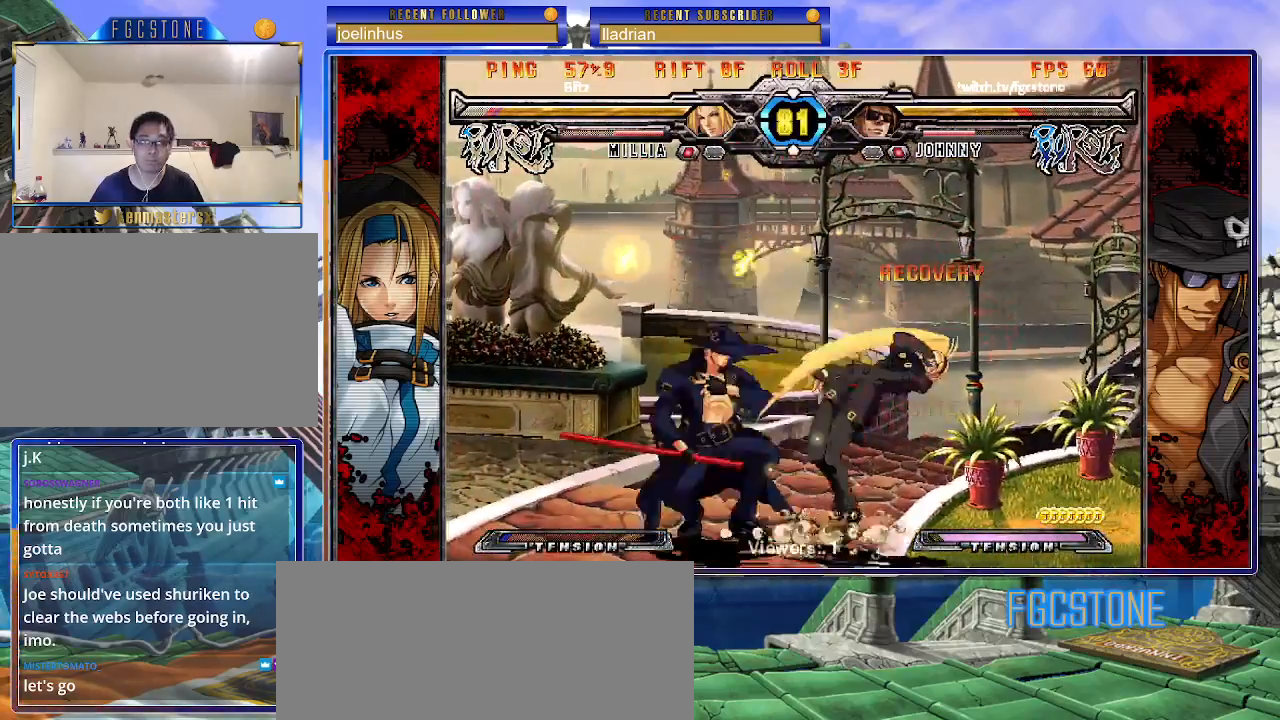
{"buttons": [], "left_stick": "right", "events": [[17, "K", "down"], [83, "K", "up"], [167, "S", "down"], [283, "S", "up"], [400, "left_stick", "down"], [483, "left_stick", "right"]]}
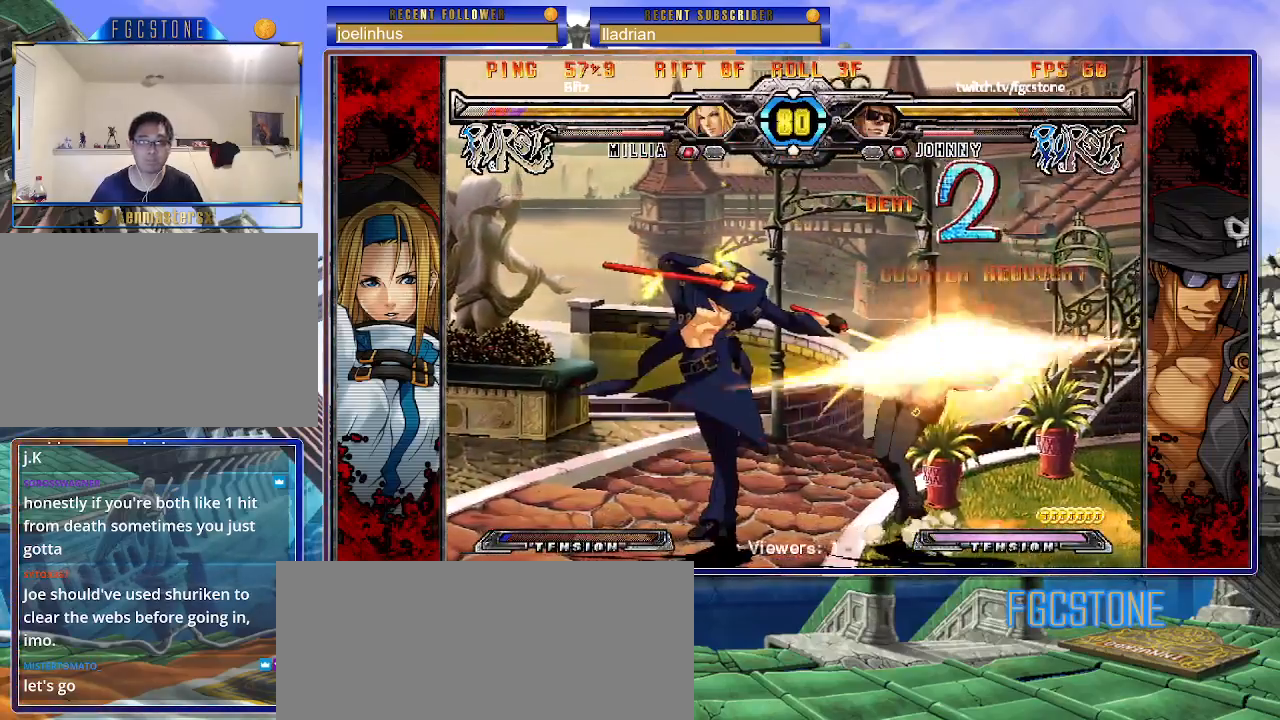
{"buttons": [], "left_stick": "center", "events": [[33, "left_stick", "center"], [67, "S", "down"], [133, "S", "up"]]}
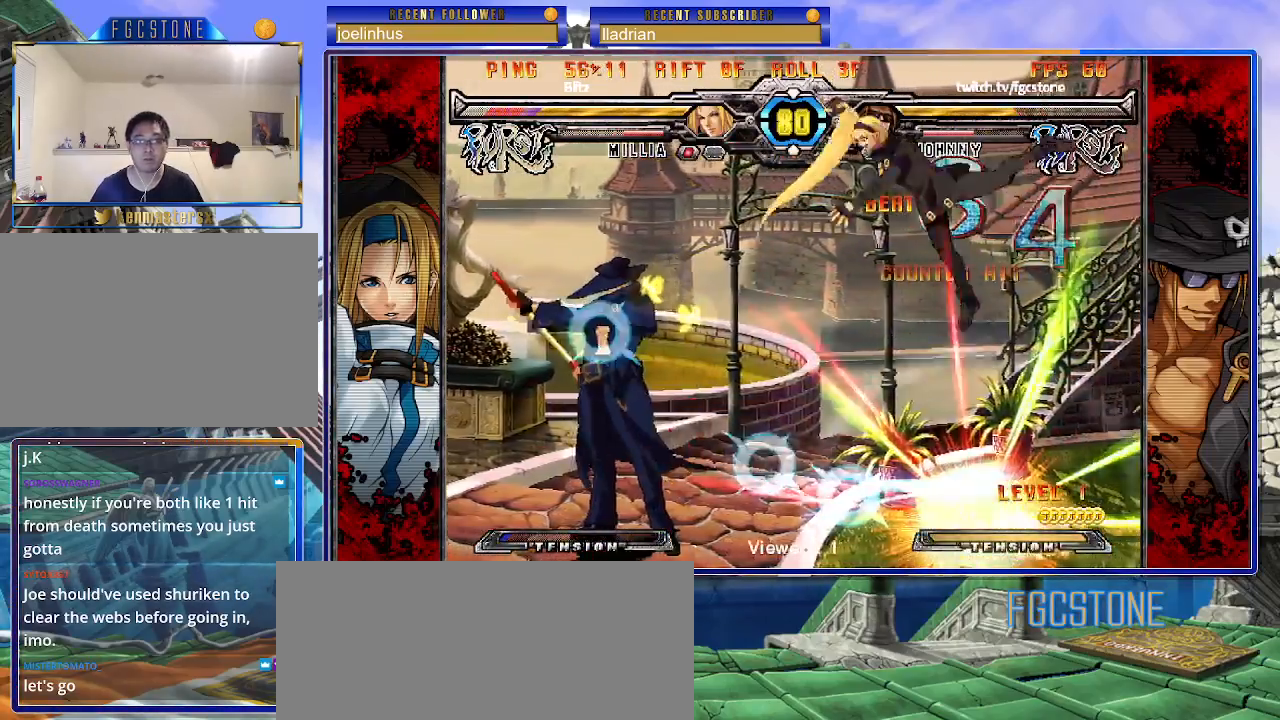
{"buttons": ["K"], "left_stick": "center", "events": [[317, "left_stick", "up-left"], [433, "K", "down"], [483, "left_stick", "center"]]}
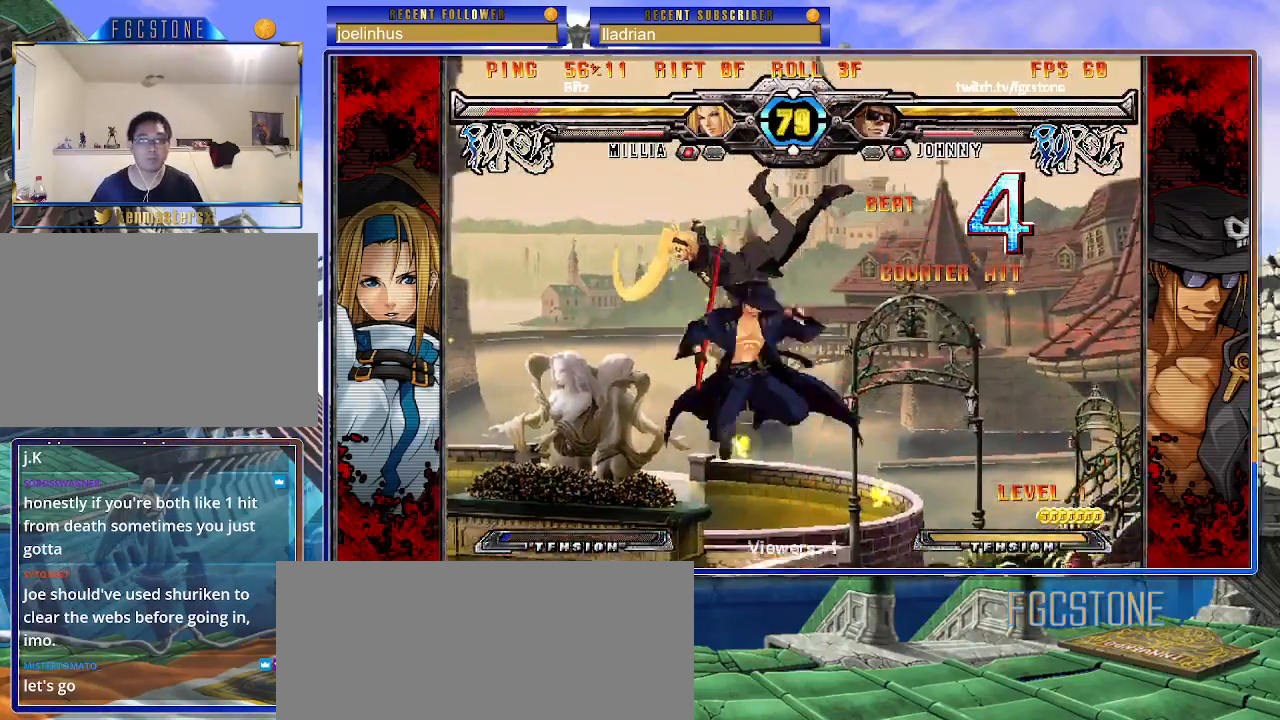
{"buttons": [], "left_stick": "center", "events": [[17, "K", "up"], [167, "S", "down"], [250, "S", "up"]]}
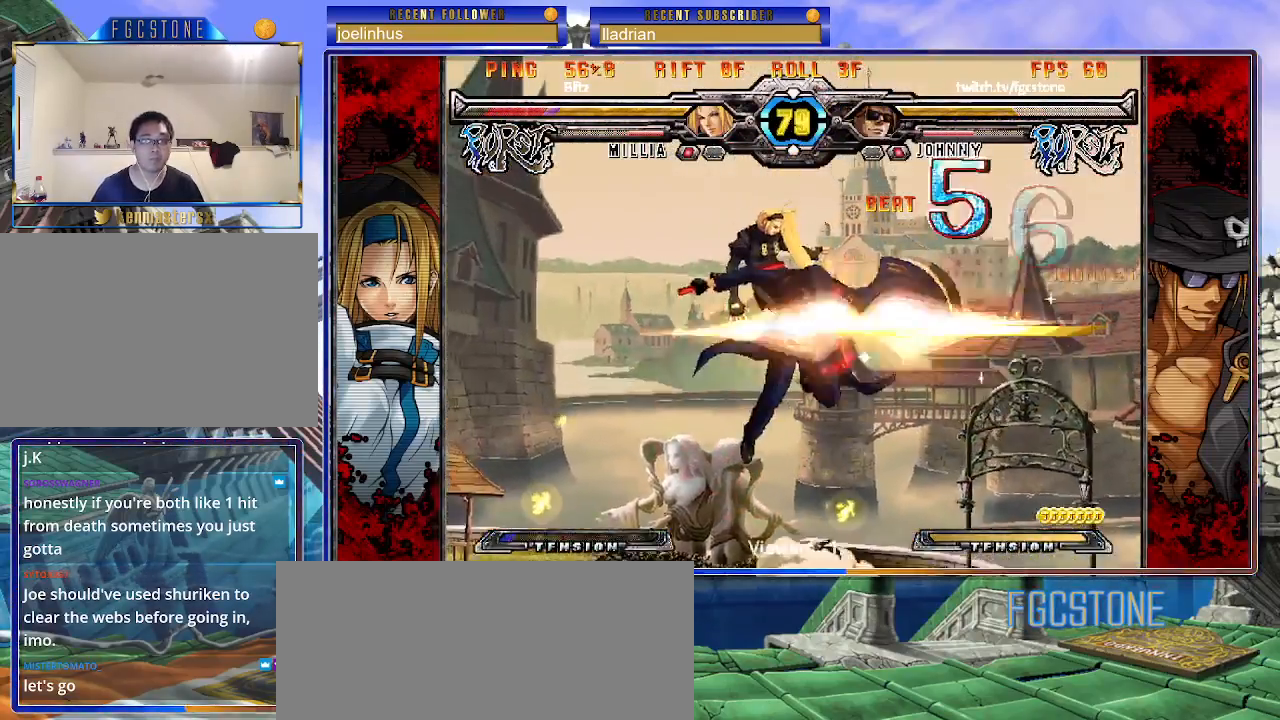
{"buttons": [], "left_stick": "center", "events": [[83, "left_stick", "up-left"], [183, "S", "down"], [233, "left_stick", "center"], [267, "S", "up"], [400, "HS", "down"], [483, "HS", "up"]]}
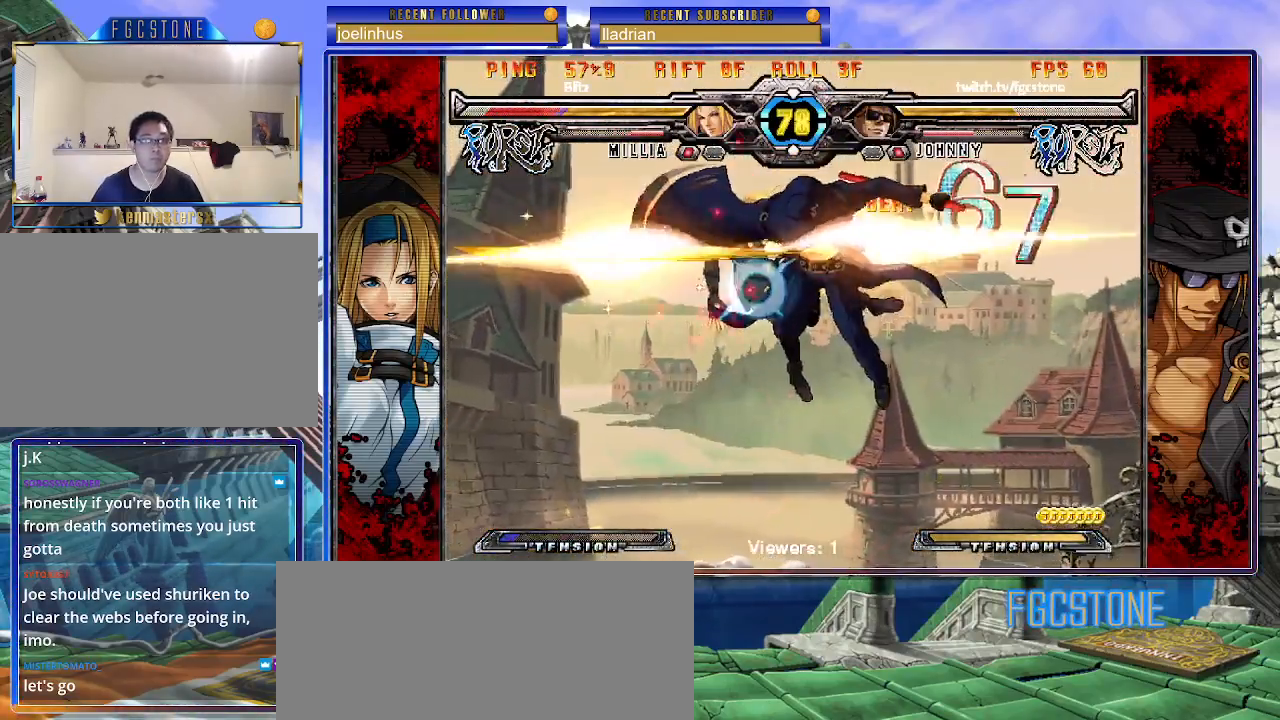
{"buttons": [], "left_stick": "center", "events": [[83, "left_stick", "down"], [350, "left_stick", "left"], [400, "HS", "down"], [400, "left_stick", "center"], [483, "HS", "up"]]}
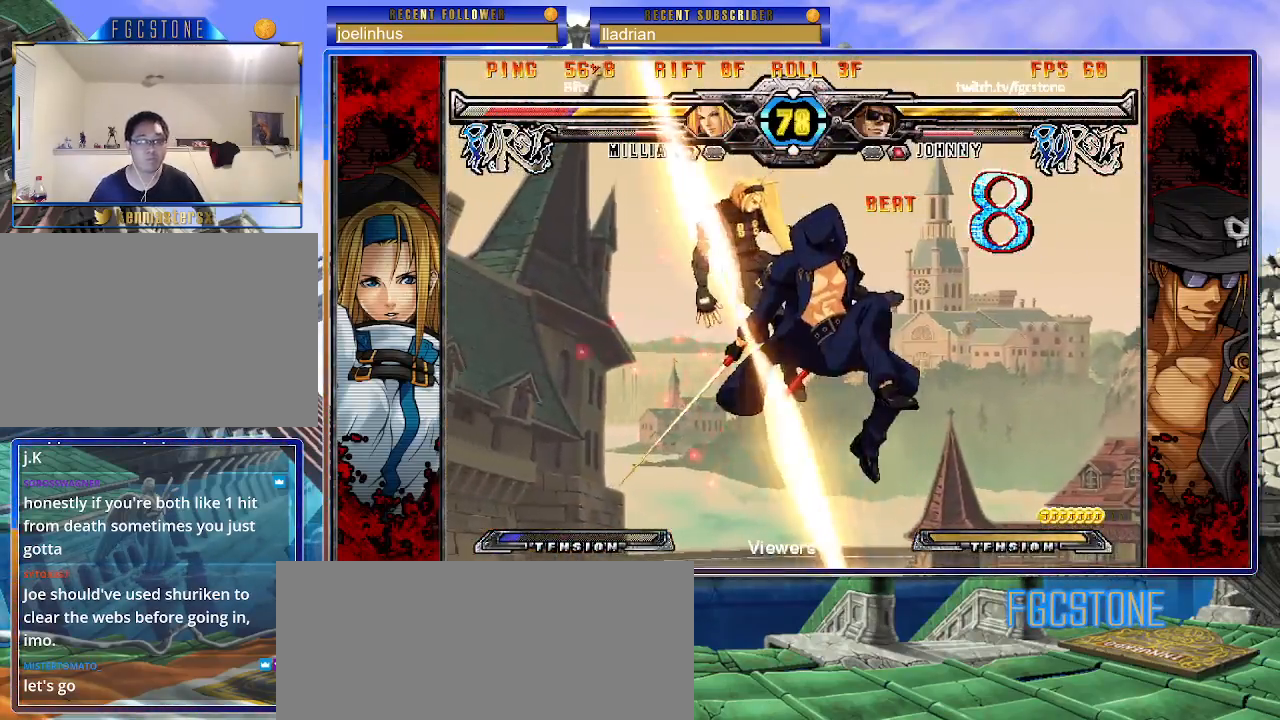
{"buttons": [], "left_stick": "center", "events": []}
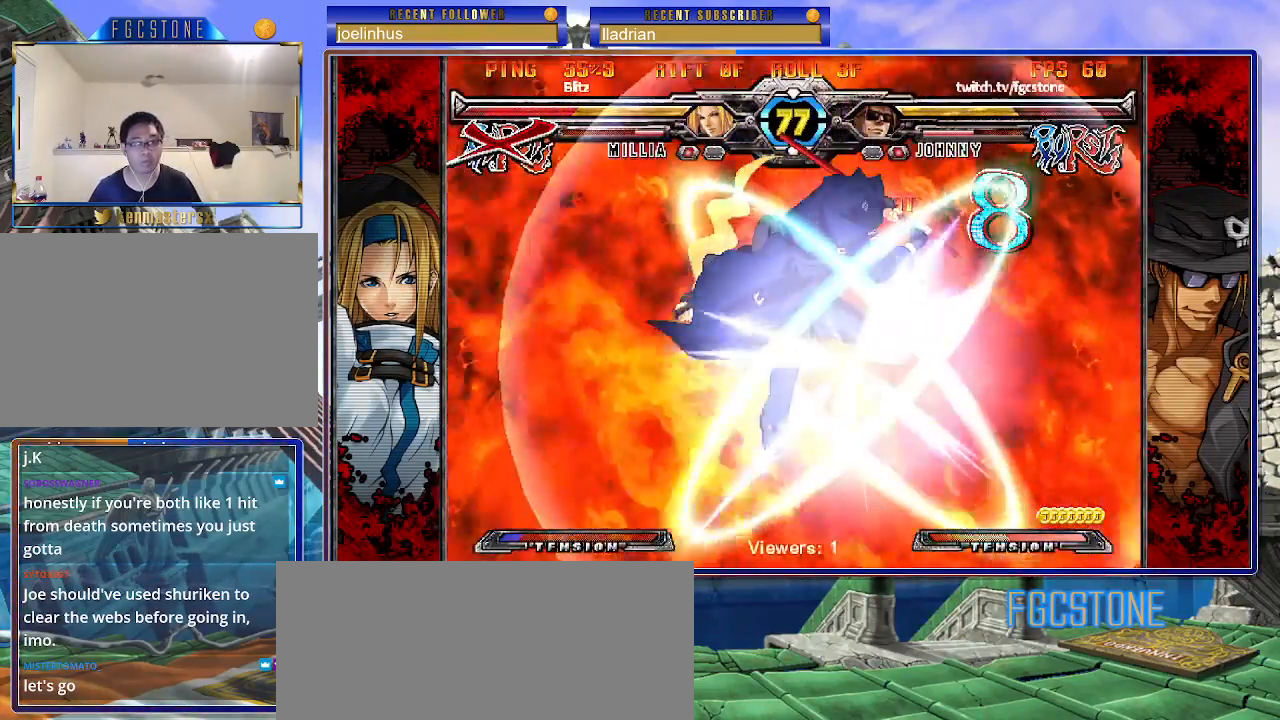
{"buttons": [], "left_stick": "center", "events": []}
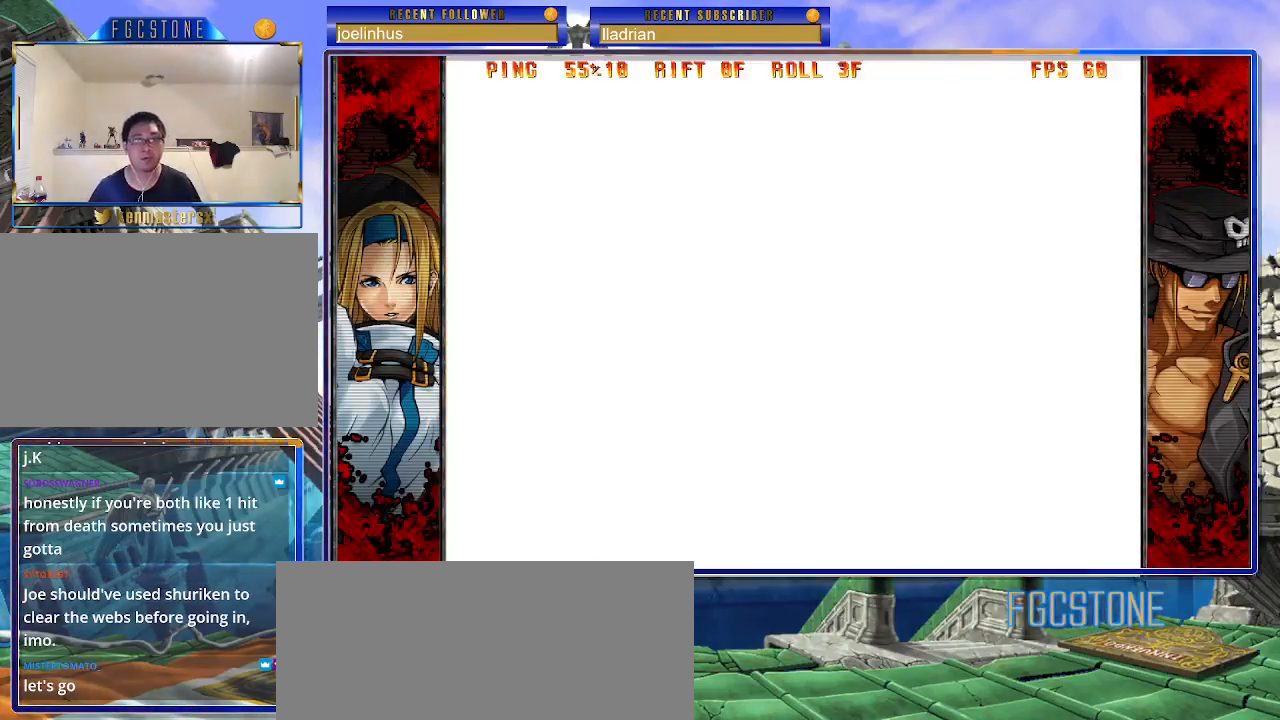
{"buttons": [], "left_stick": "center", "events": []}
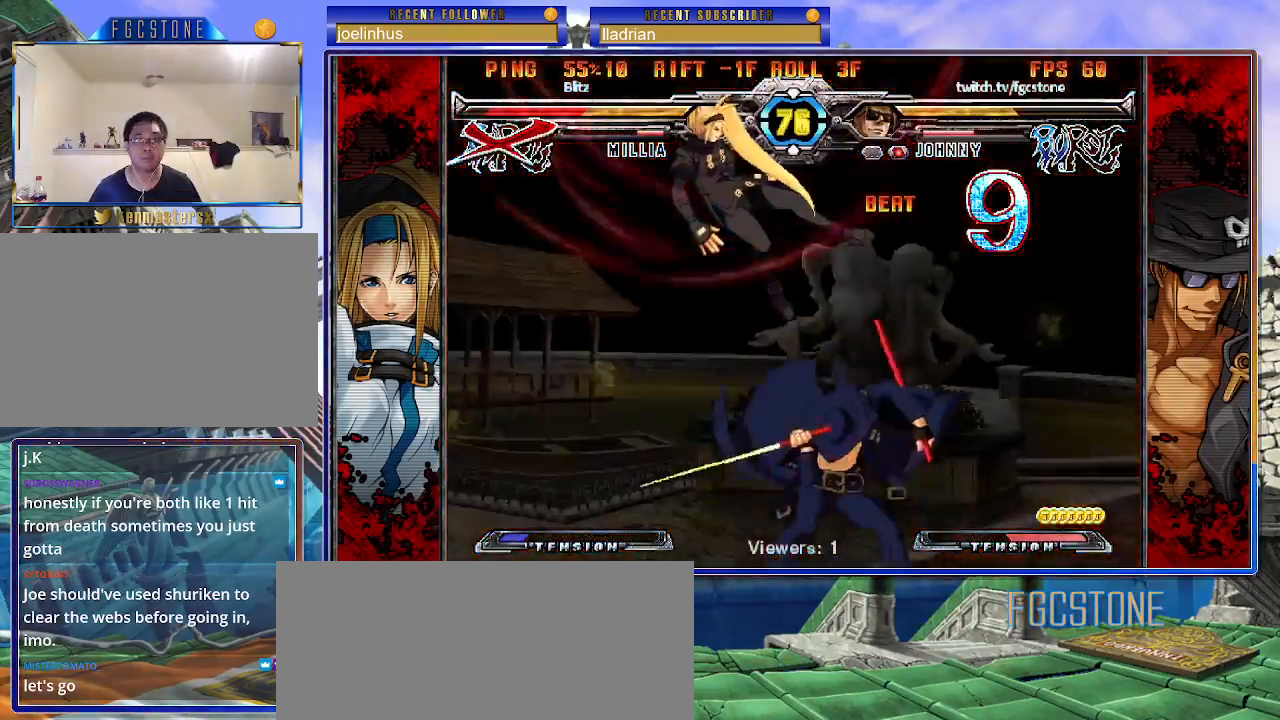
{"buttons": [], "left_stick": "center", "events": []}
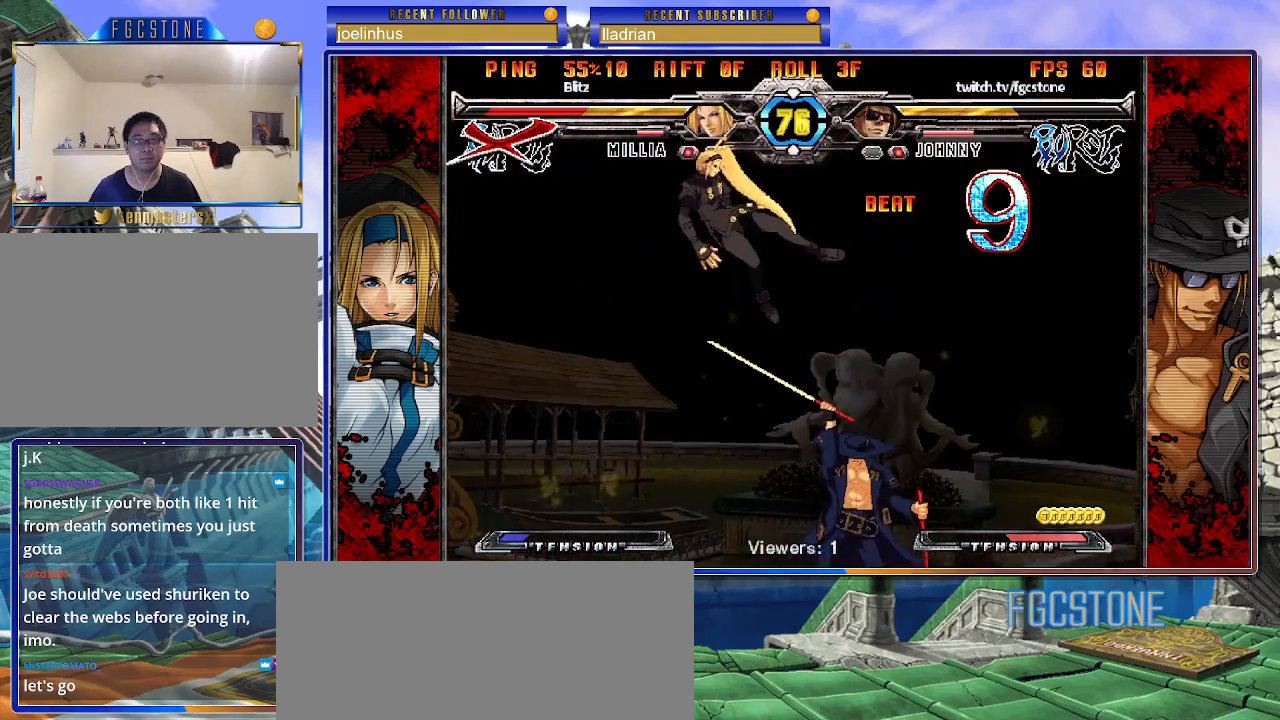
{"buttons": [], "left_stick": "center", "events": []}
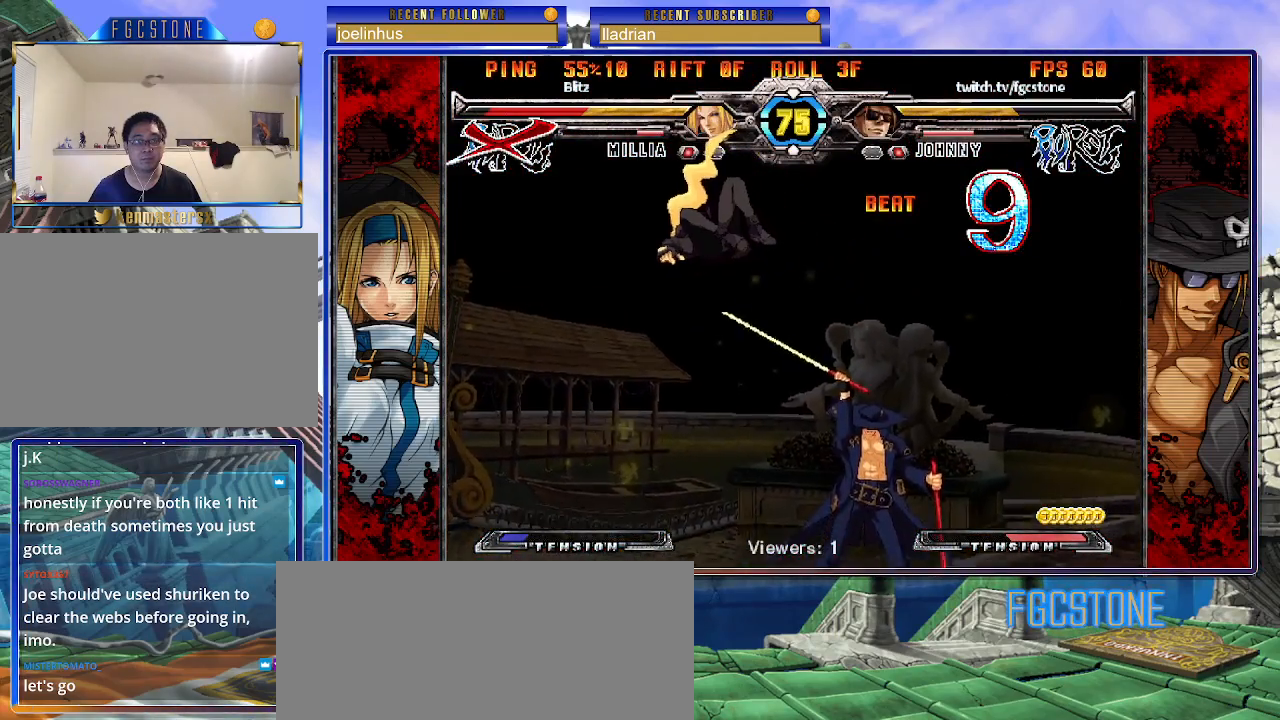
{"buttons": [], "left_stick": "center", "events": []}
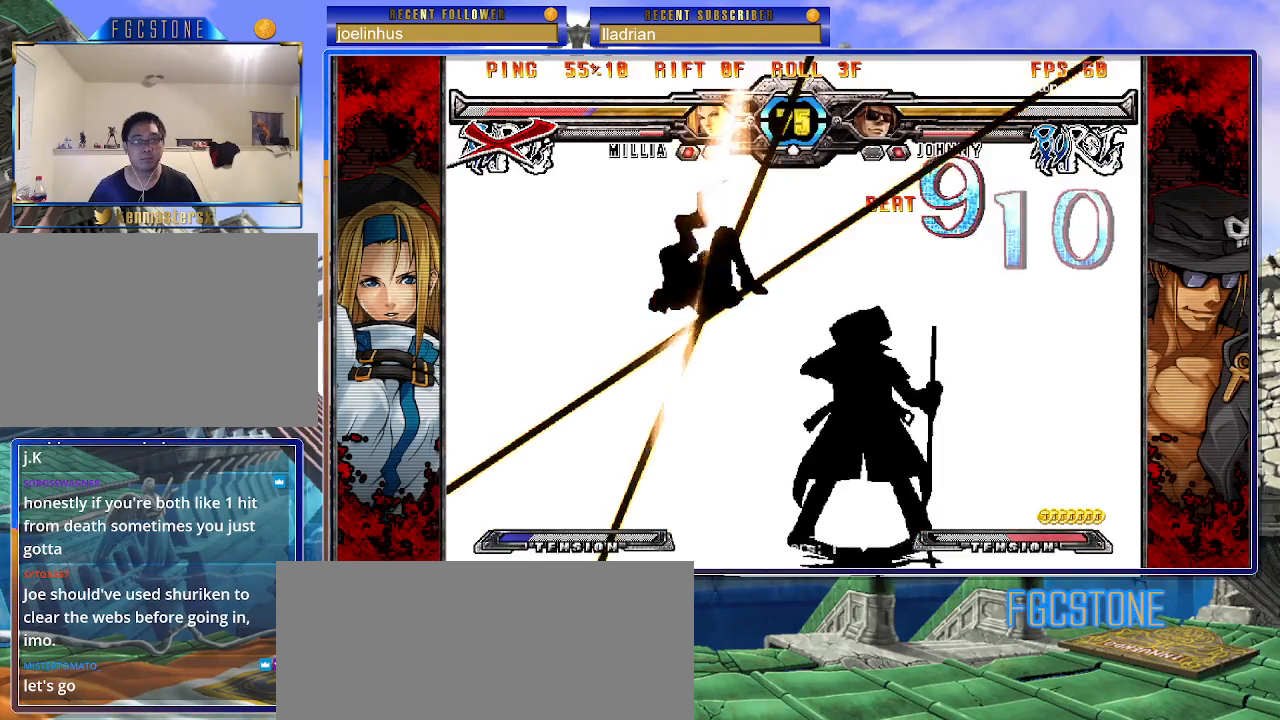
{"buttons": [], "left_stick": "left", "events": [[400, "left_stick", "left"]]}
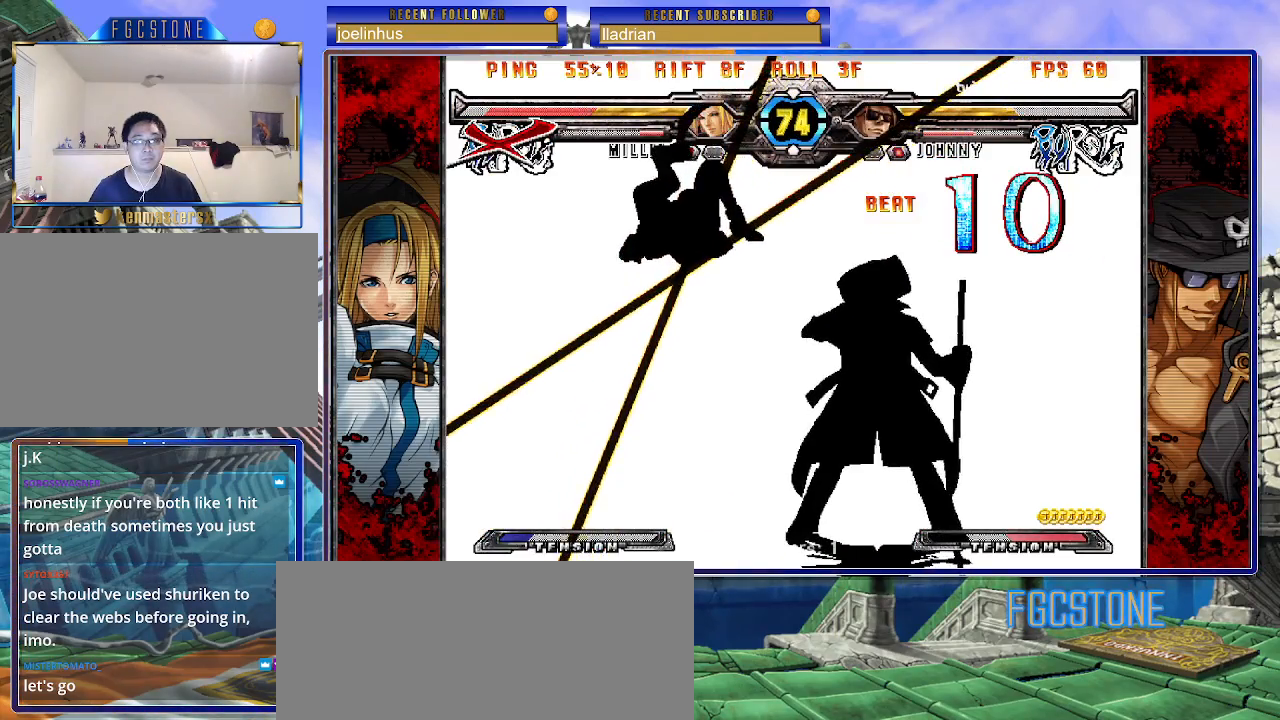
{"buttons": [], "left_stick": "left", "events": [[100, "K", "down"], [167, "K", "up"], [233, "K", "down"], [300, "K", "up"], [350, "K", "down"], [467, "K", "up"]]}
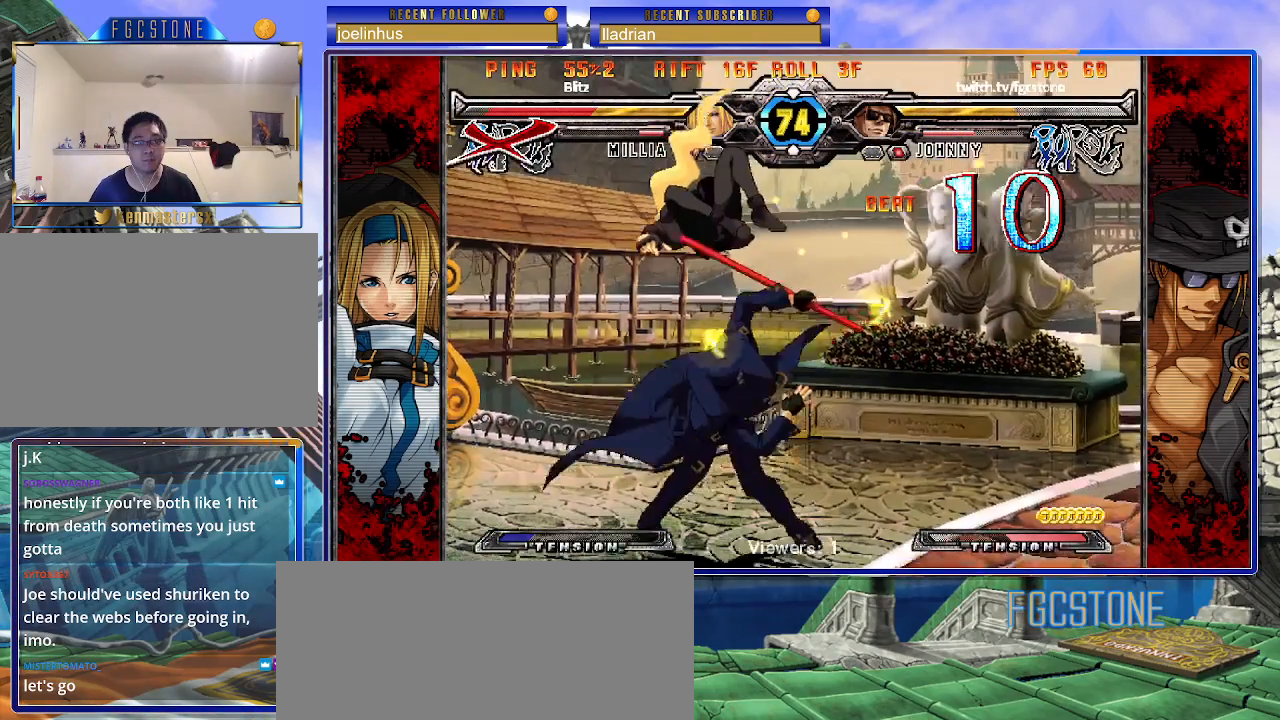
{"buttons": [], "left_stick": "left", "events": [[83, "left_stick", "down"], [133, "left_stick", "right"], [217, "HS", "down"], [217, "left_stick", "center"], [317, "HS", "up"], [433, "left_stick", "left"]]}
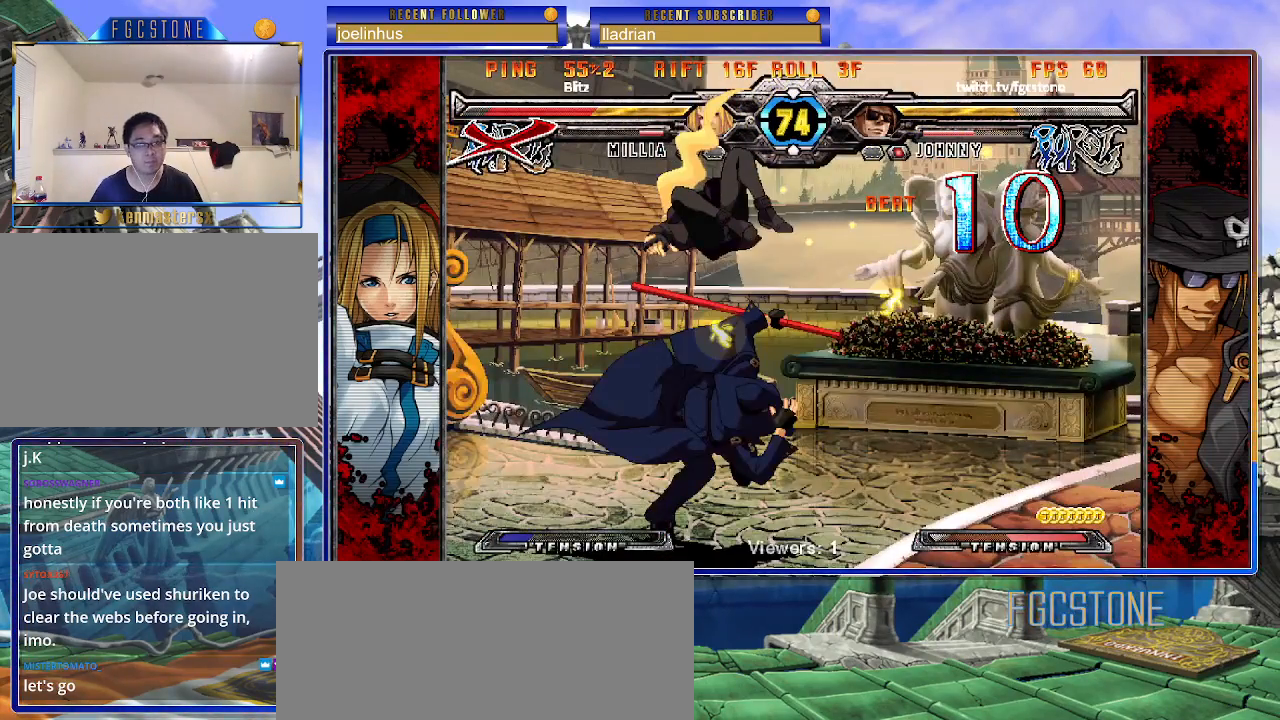
{"buttons": [], "left_stick": "down-left", "events": [[17, "left_stick", "down"], [100, "left_stick", "right"], [183, "left_stick", "center"], [267, "left_stick", "left"], [400, "left_stick", "down-left"]]}
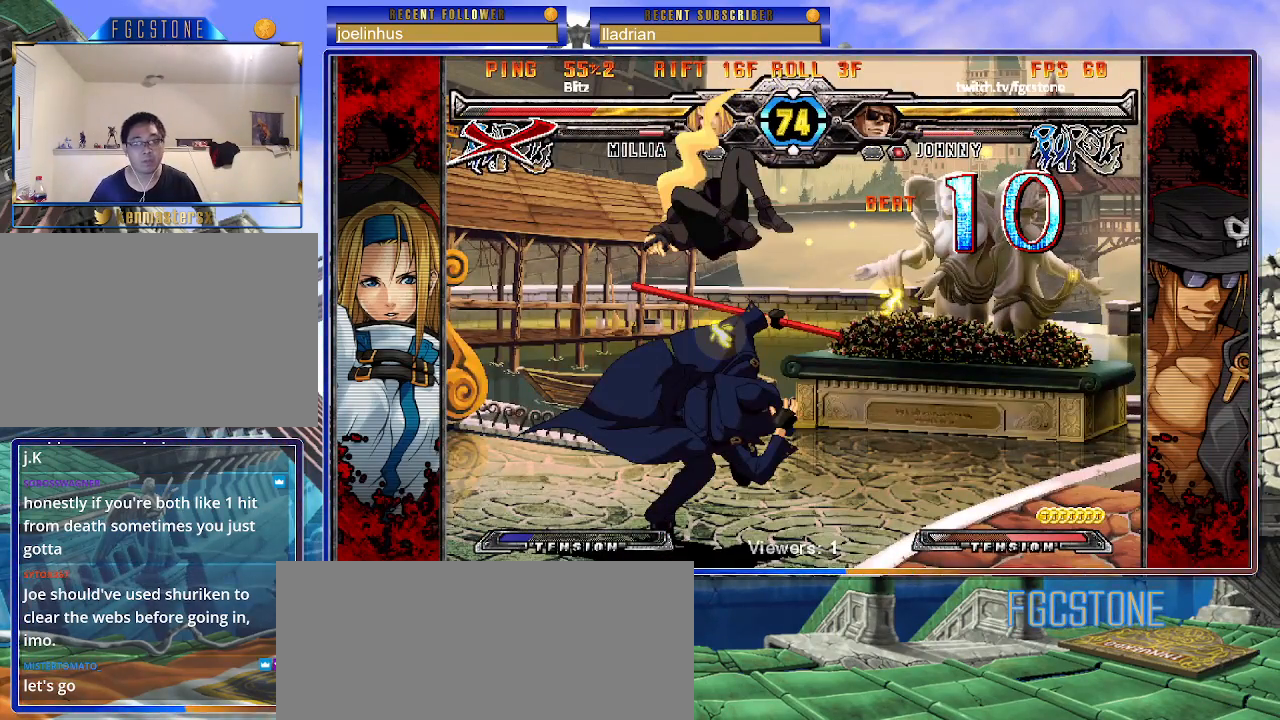
{"buttons": [], "left_stick": "center", "events": [[17, "left_stick", "down-right"], [67, "left_stick", "right"], [167, "left_stick", "center"]]}
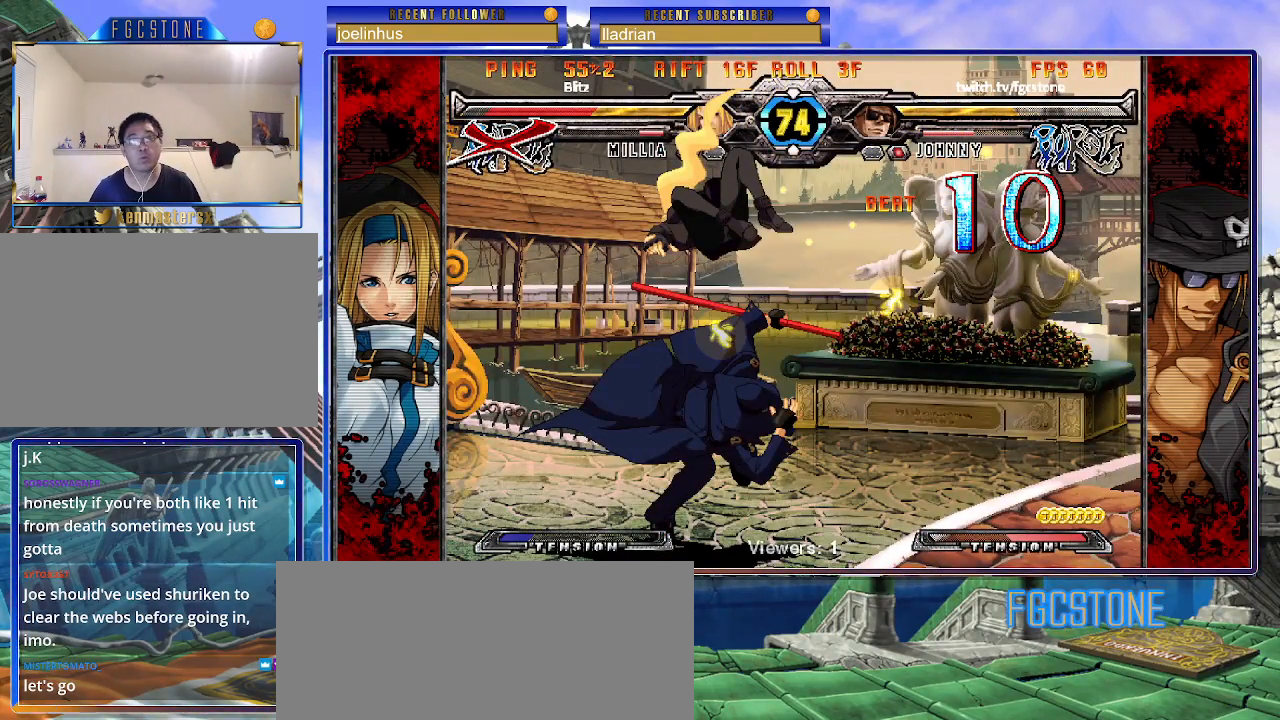
{"buttons": [], "left_stick": "center", "events": []}